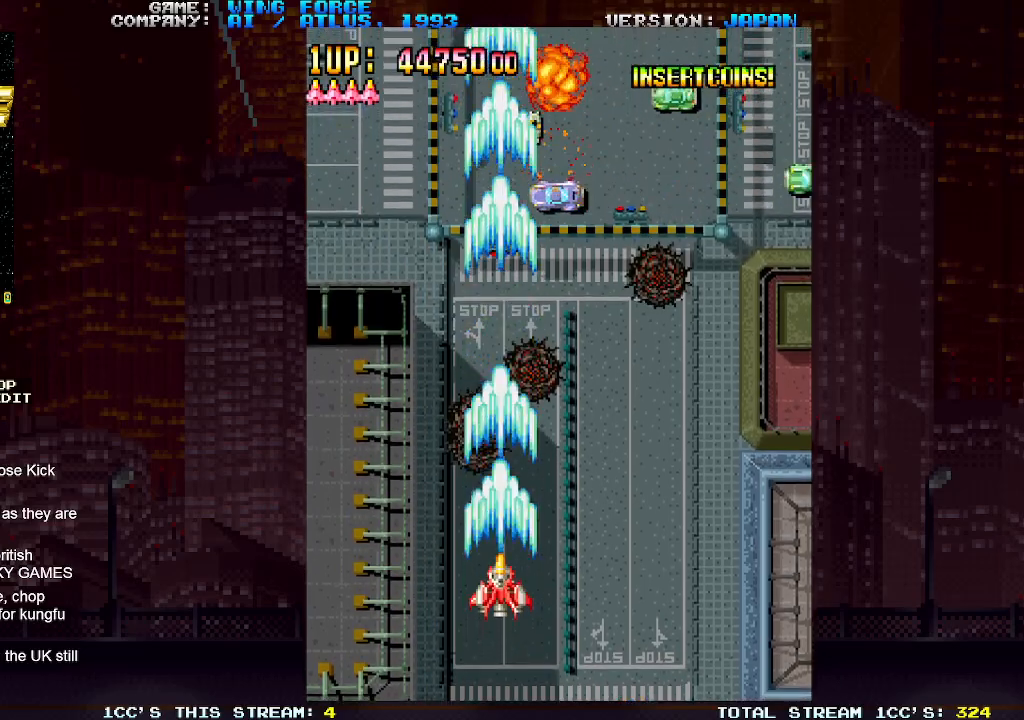
Gameplay with a controller (arcade stick); each line is a JSON object with the inputs held at the frame after it. "events" lists button and stick changes between this image and that frame as [ms after this image, input, new state], when the widget could be followed in between. Not read: L3 R3.
{"buttons": ["SQUARE"], "left_stick": "center", "events": []}
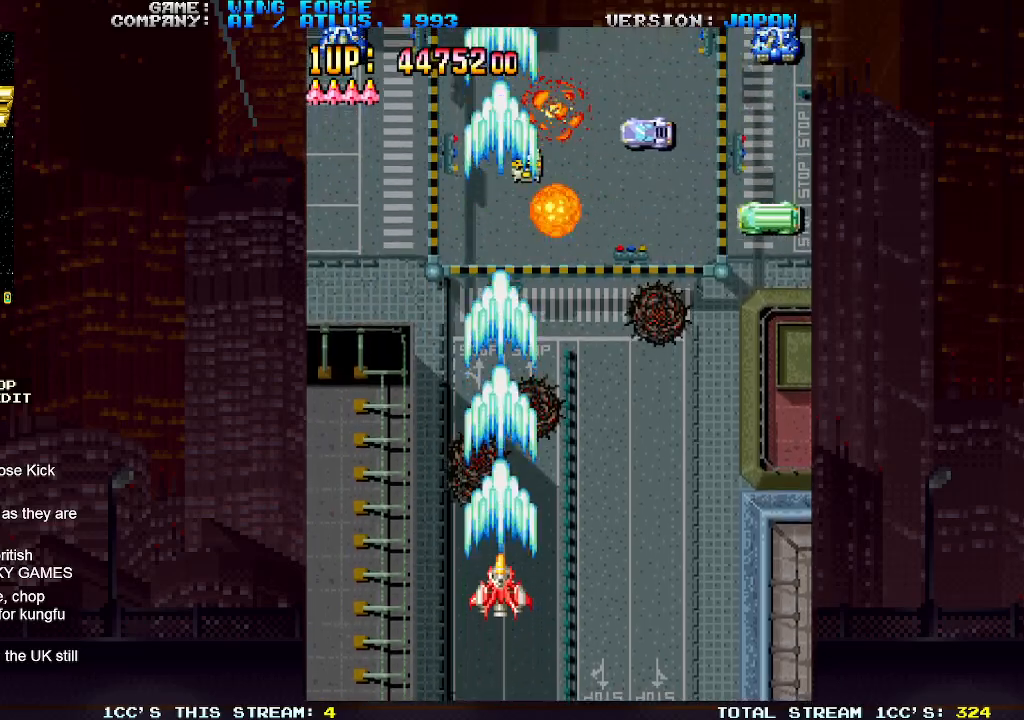
{"buttons": ["SQUARE"], "left_stick": "center", "events": []}
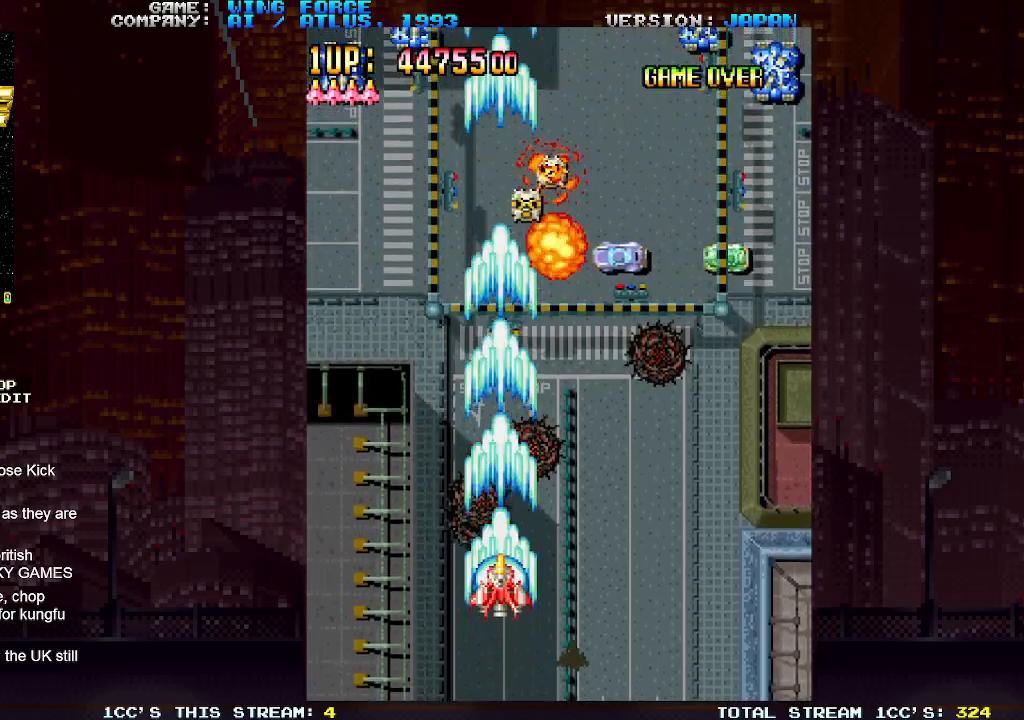
{"buttons": ["SQUARE"], "left_stick": "right", "events": [[167, "left_stick", "right"]]}
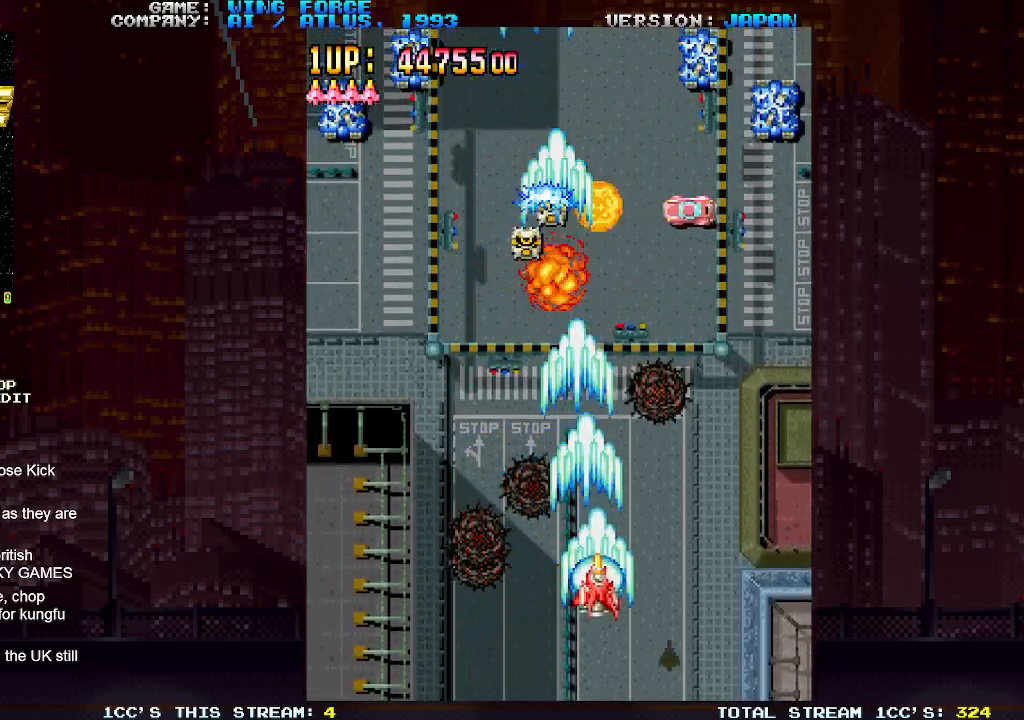
{"buttons": ["SQUARE"], "left_stick": "down-right", "events": [[467, "left_stick", "down-right"]]}
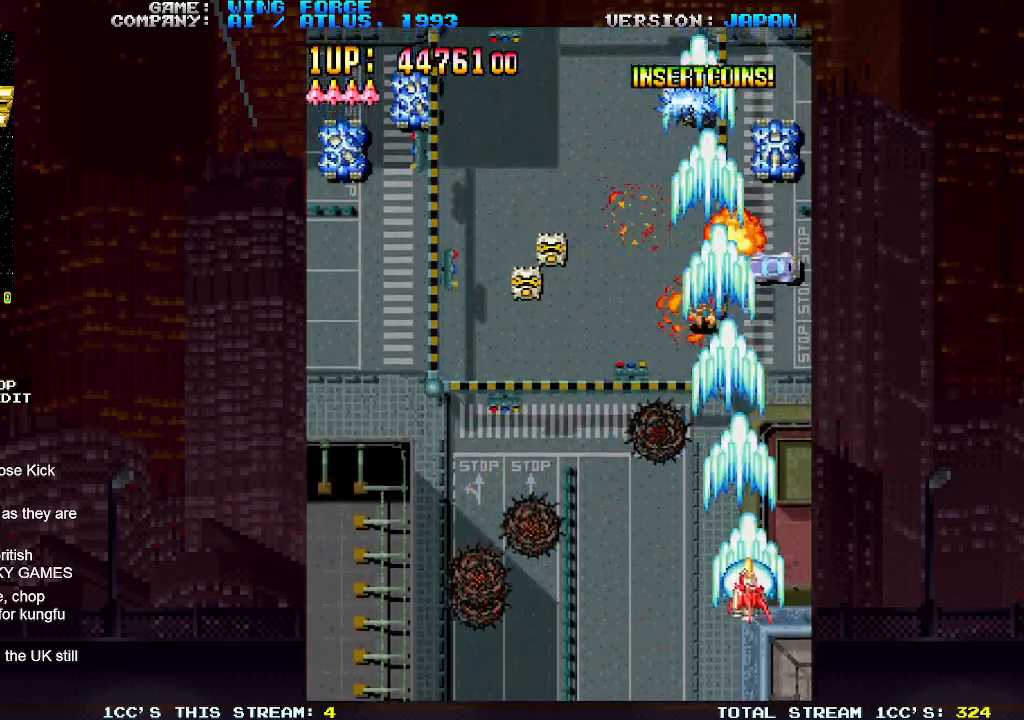
{"buttons": ["SQUARE"], "left_stick": "left", "events": [[133, "left_stick", "down-left"], [200, "left_stick", "left"]]}
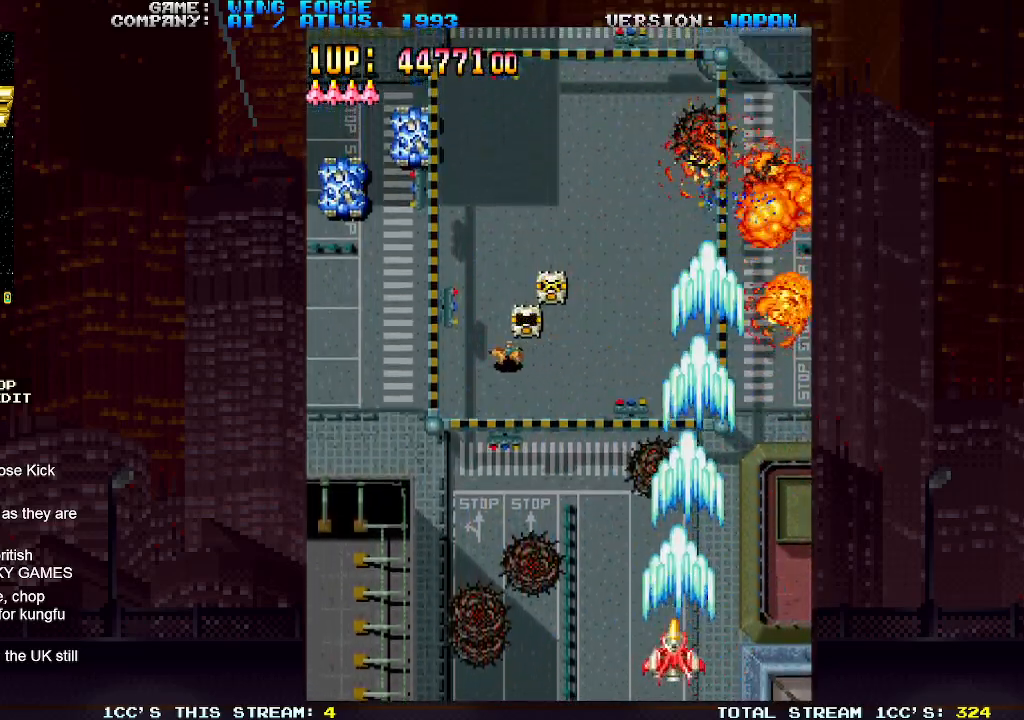
{"buttons": ["SQUARE"], "left_stick": "left", "events": []}
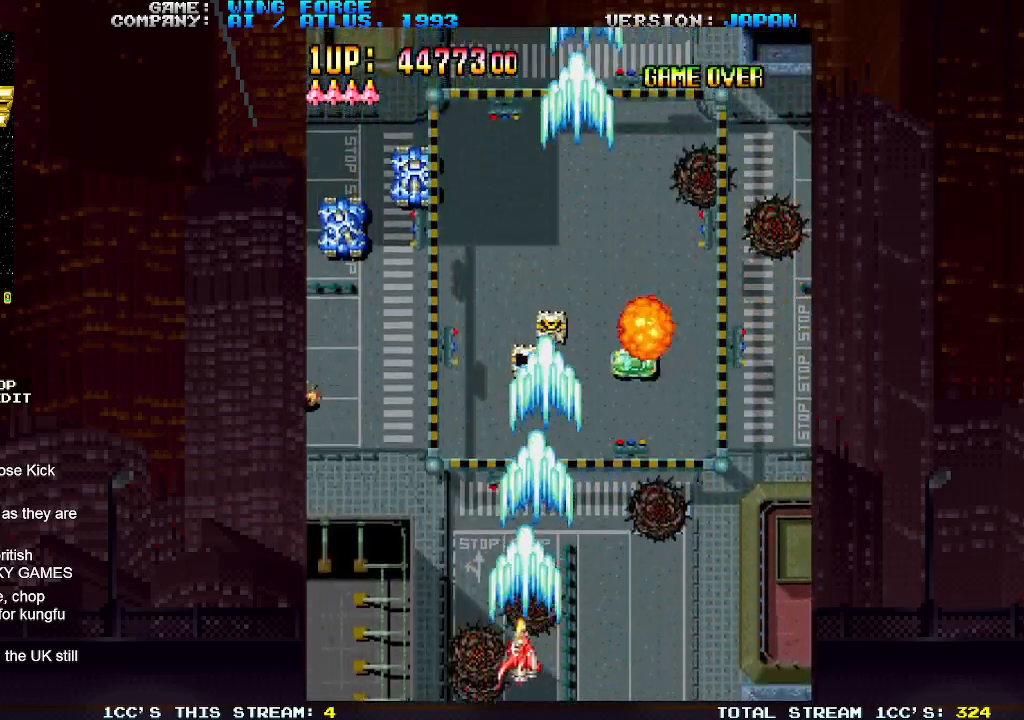
{"buttons": ["SQUARE"], "left_stick": "left", "events": []}
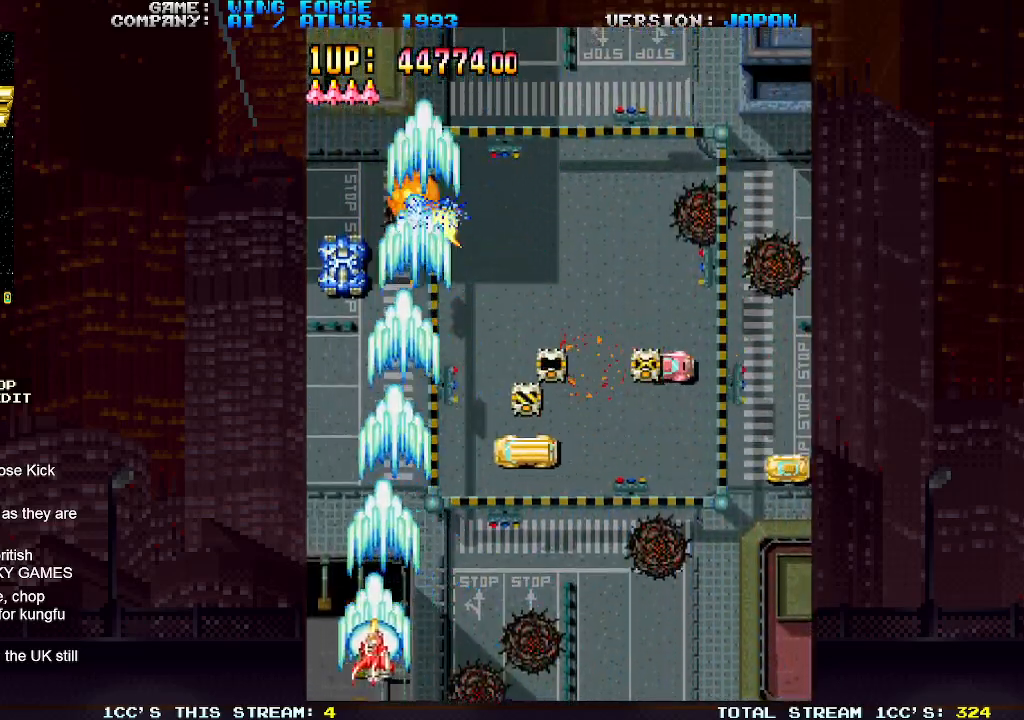
{"buttons": ["SQUARE"], "left_stick": "right", "events": [[17, "left_stick", "down"], [167, "left_stick", "right"], [300, "left_stick", "up"], [450, "left_stick", "right"]]}
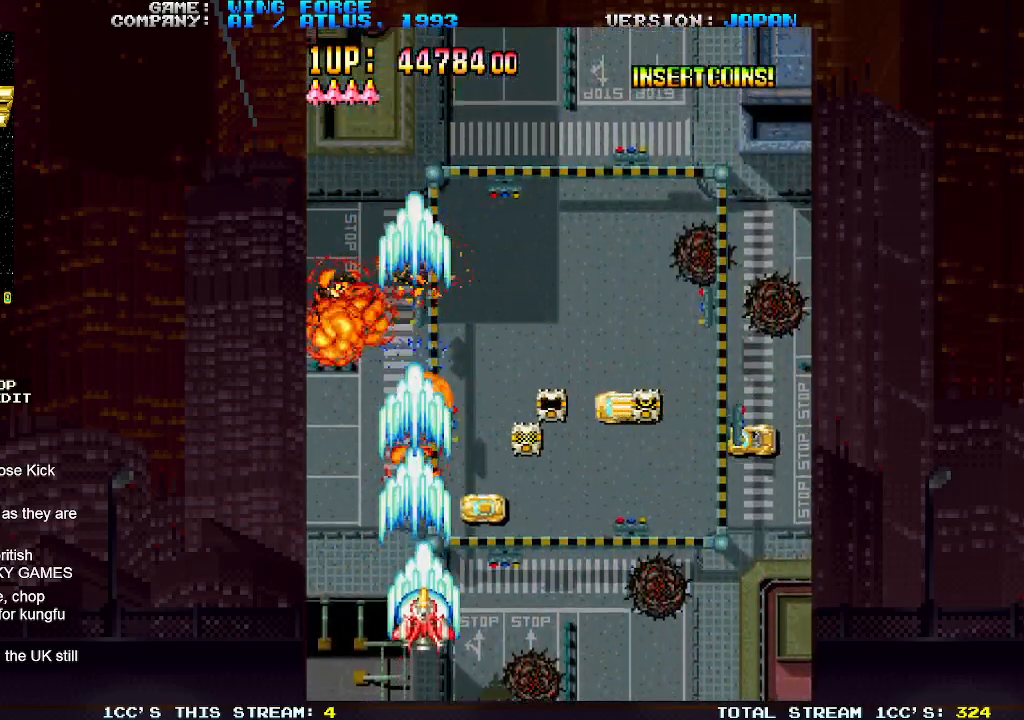
{"buttons": ["SQUARE"], "left_stick": "center", "events": [[83, "left_stick", "center"], [183, "left_stick", "right"], [250, "left_stick", "up-right"], [367, "left_stick", "right"], [483, "left_stick", "center"]]}
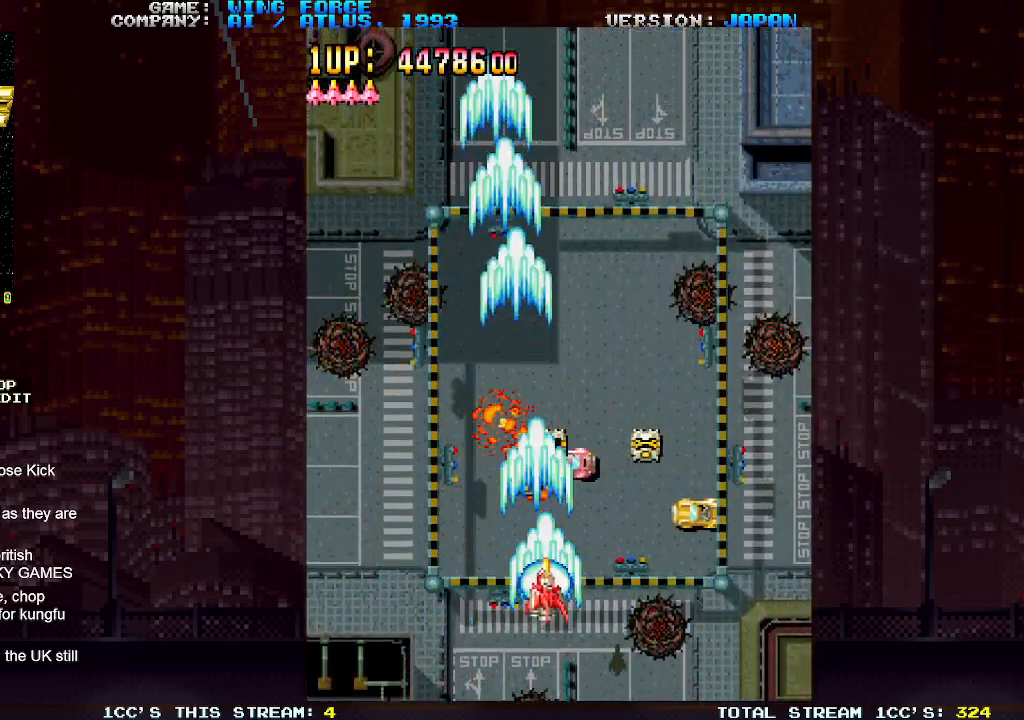
{"buttons": ["SQUARE"], "left_stick": "center", "events": [[300, "left_stick", "down"], [450, "left_stick", "center"]]}
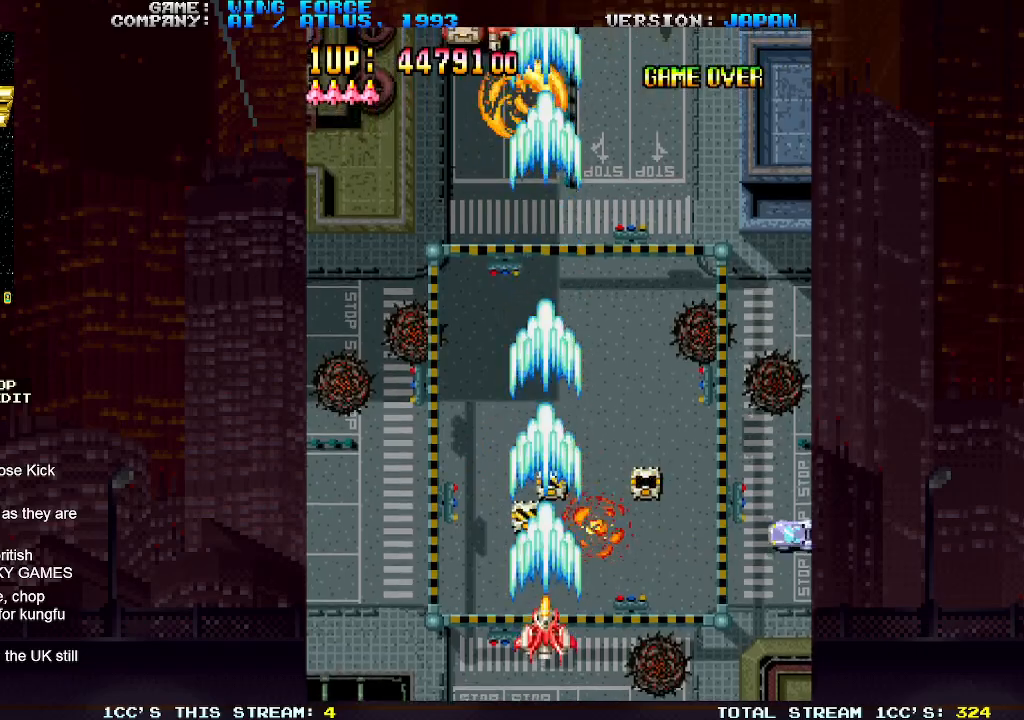
{"buttons": ["SQUARE"], "left_stick": "right", "events": [[33, "left_stick", "up"], [350, "left_stick", "right"]]}
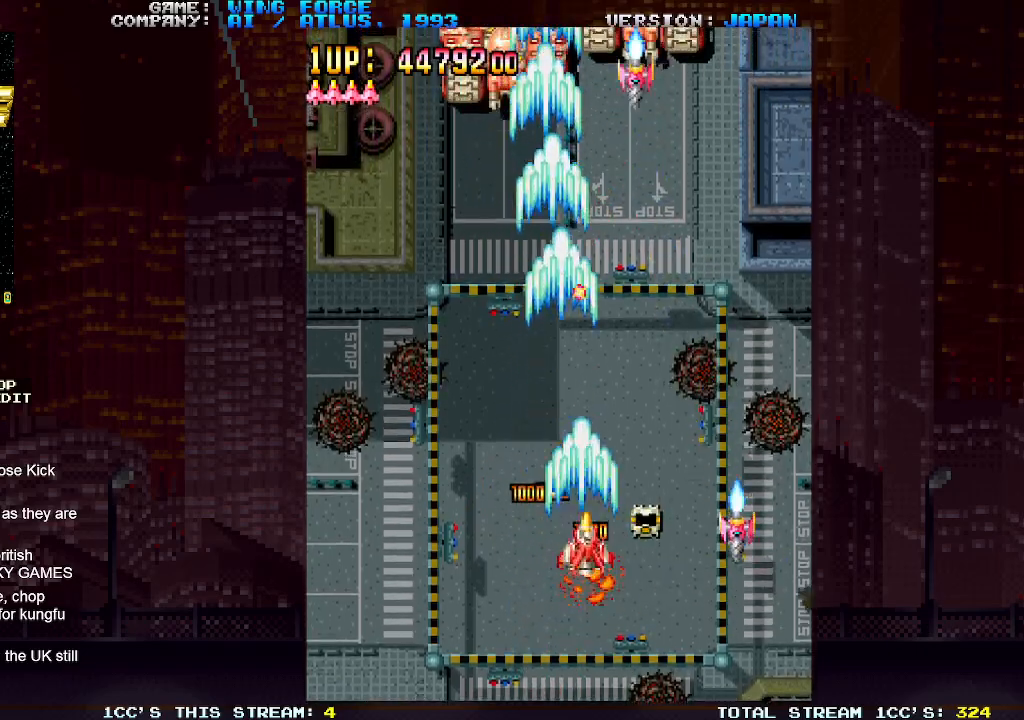
{"buttons": ["SQUARE"], "left_stick": "down-left", "events": [[67, "left_stick", "down-right"], [250, "left_stick", "down"], [367, "left_stick", "down-left"]]}
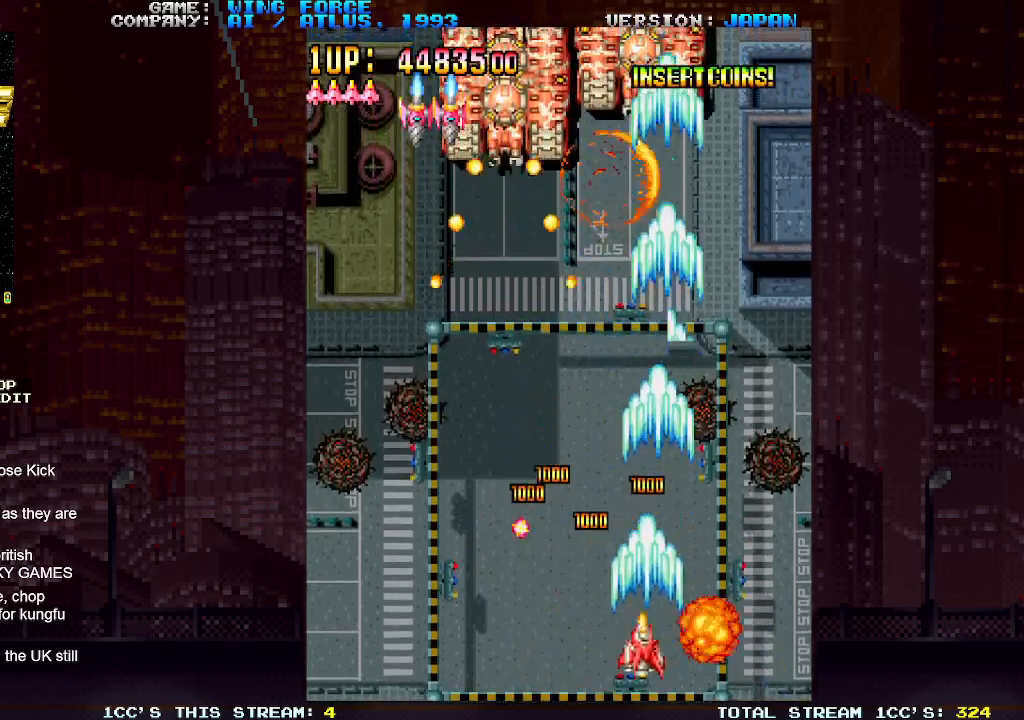
{"buttons": ["SQUARE"], "left_stick": "left", "events": [[100, "left_stick", "center"], [367, "left_stick", "left"]]}
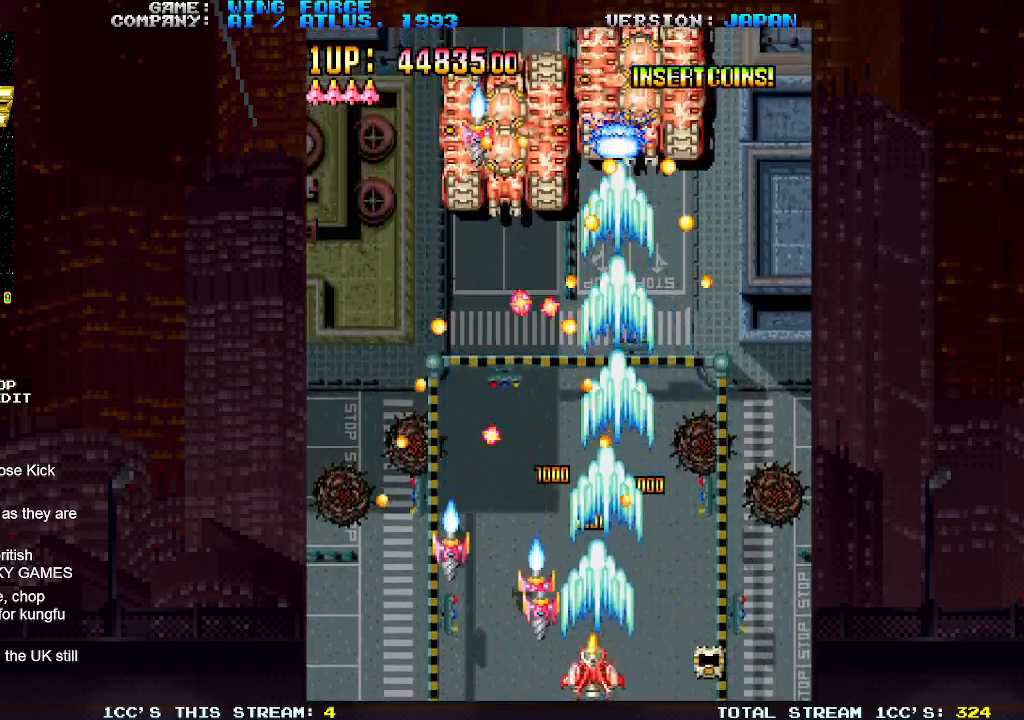
{"buttons": ["SQUARE"], "left_stick": "left", "events": [[50, "left_stick", "center"], [100, "left_stick", "right"], [150, "left_stick", "center"], [400, "left_stick", "left"]]}
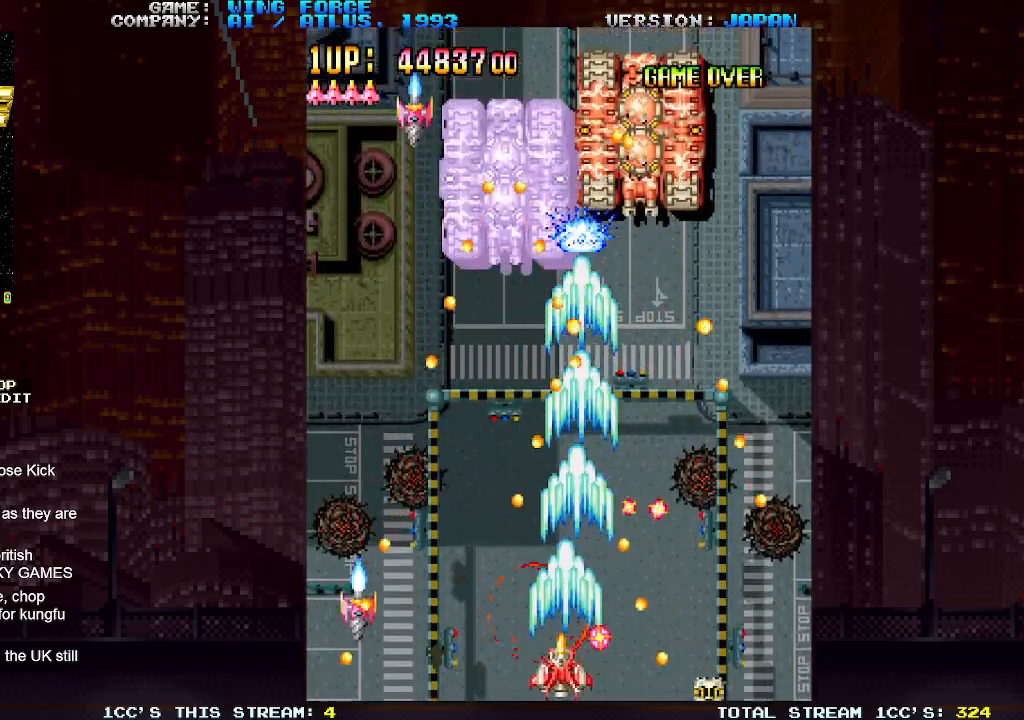
{"buttons": ["SQUARE"], "left_stick": "center", "events": [[50, "left_stick", "center"], [133, "left_stick", "right"], [267, "left_stick", "center"]]}
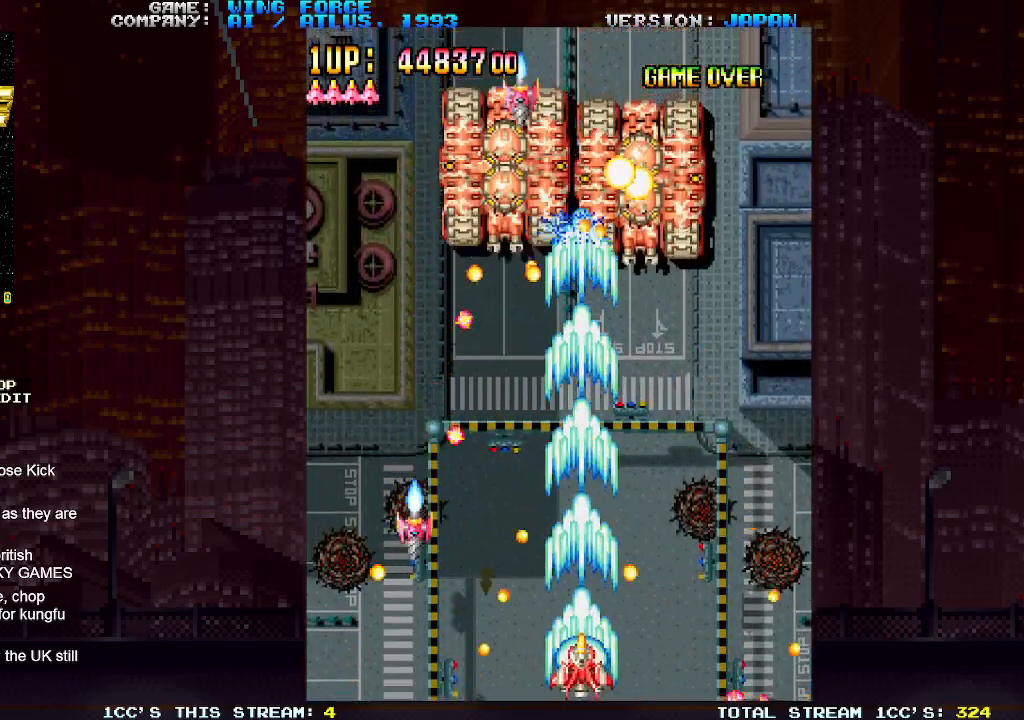
{"buttons": ["SQUARE"], "left_stick": "center", "events": [[367, "left_stick", "right"], [467, "left_stick", "center"]]}
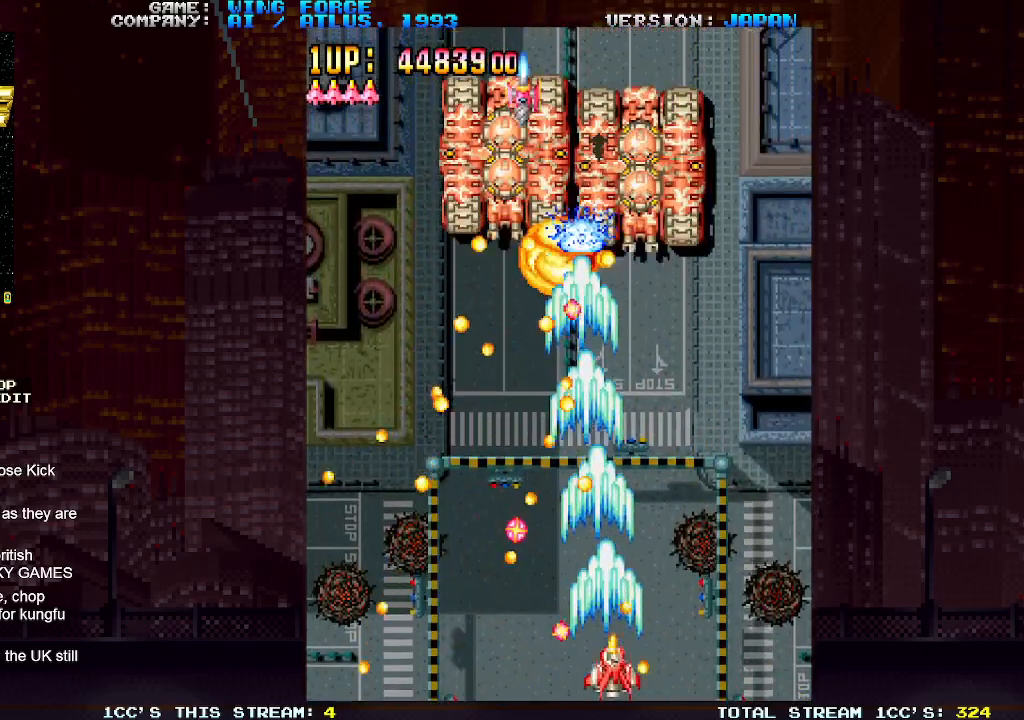
{"buttons": ["SQUARE"], "left_stick": "left", "events": [[33, "left_stick", "up"], [150, "left_stick", "center"], [200, "left_stick", "down"], [333, "left_stick", "center"], [417, "left_stick", "left"]]}
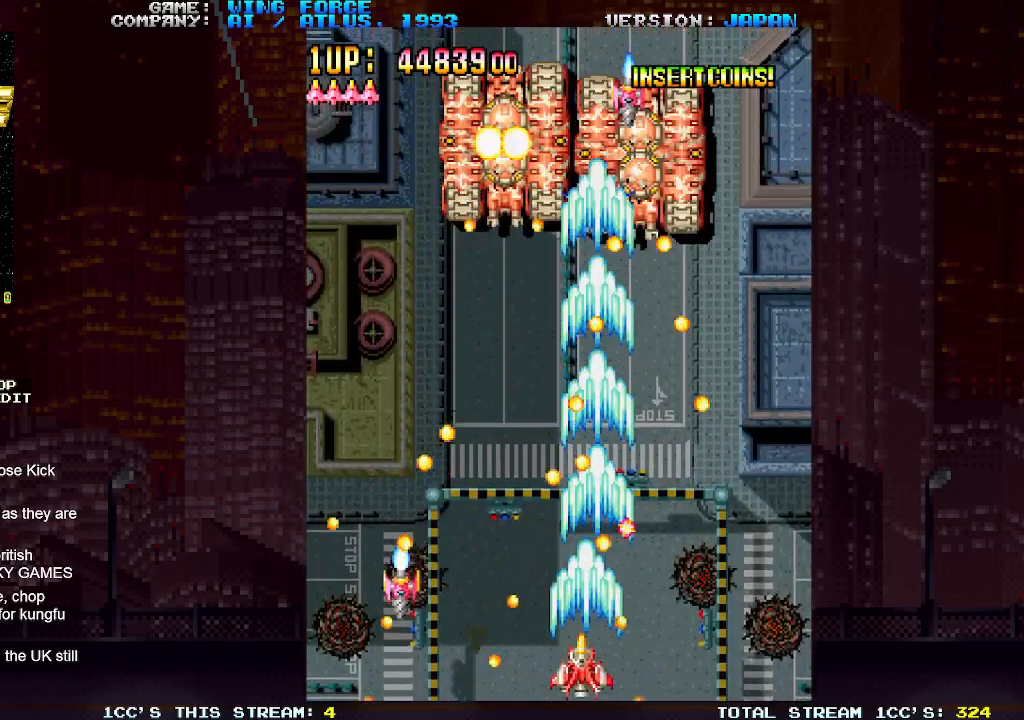
{"buttons": ["SQUARE"], "left_stick": "center", "events": [[17, "left_stick", "center"]]}
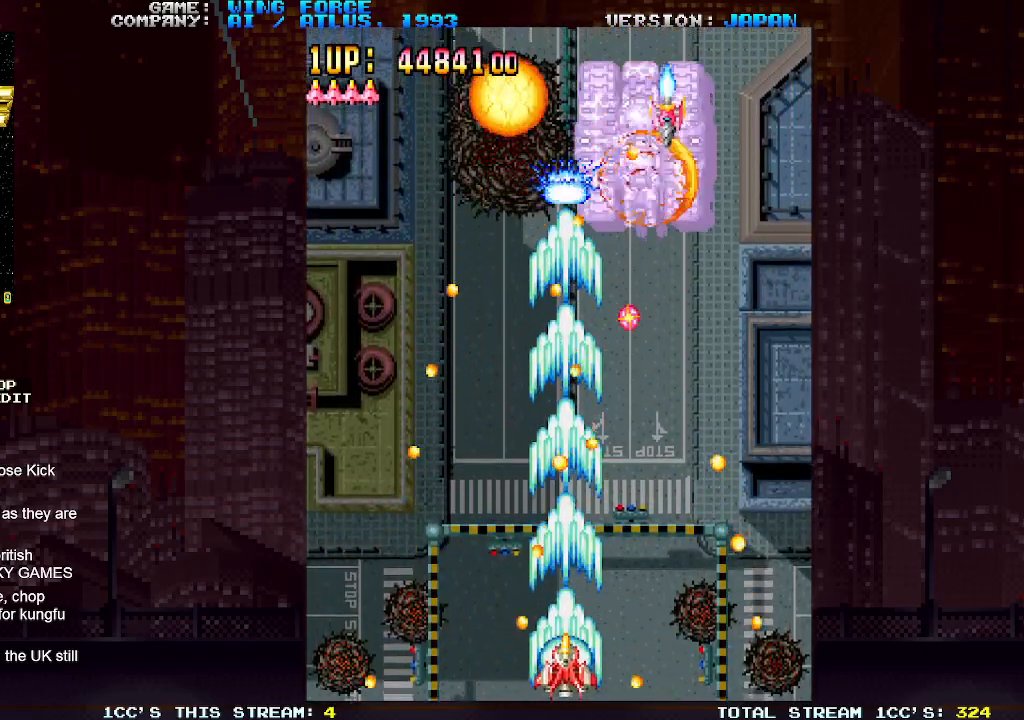
{"buttons": ["SQUARE"], "left_stick": "left", "events": [[167, "left_stick", "right"], [267, "left_stick", "center"], [483, "left_stick", "left"]]}
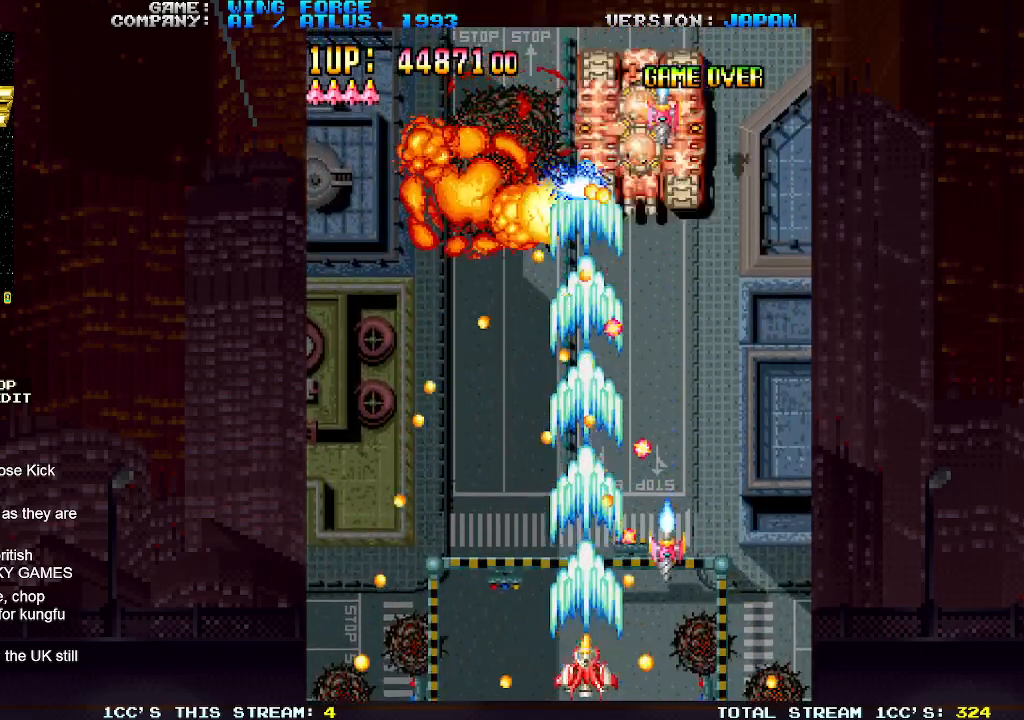
{"buttons": ["SQUARE"], "left_stick": "center", "events": [[217, "left_stick", "center"], [300, "left_stick", "right"], [383, "left_stick", "center"]]}
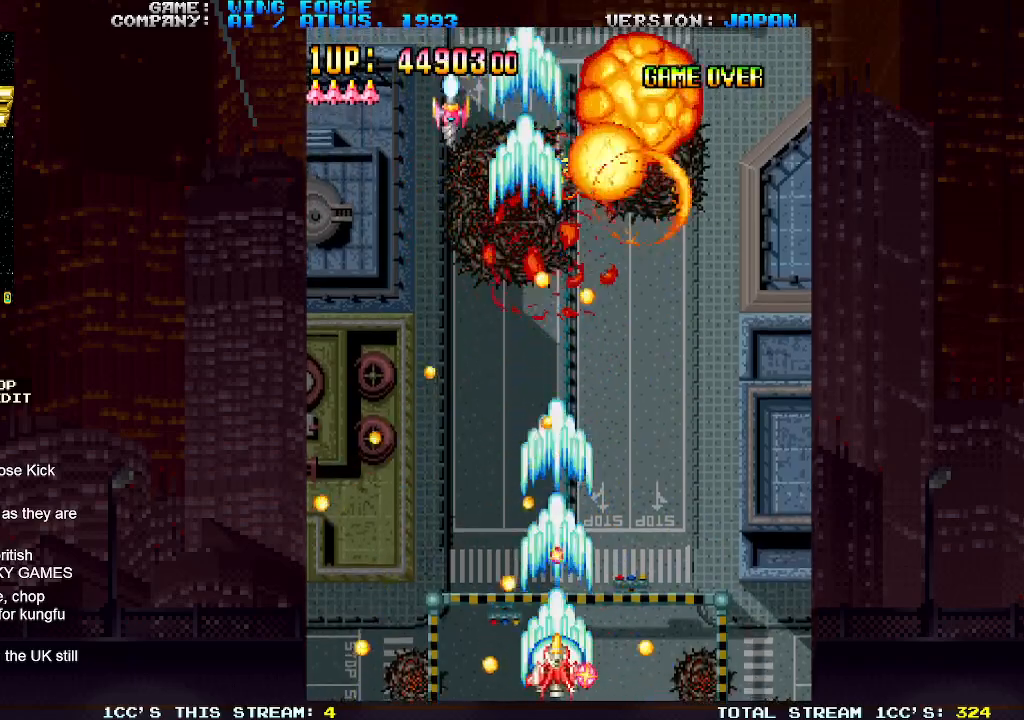
{"buttons": ["SQUARE"], "left_stick": "center", "events": [[150, "left_stick", "right"], [350, "left_stick", "center"]]}
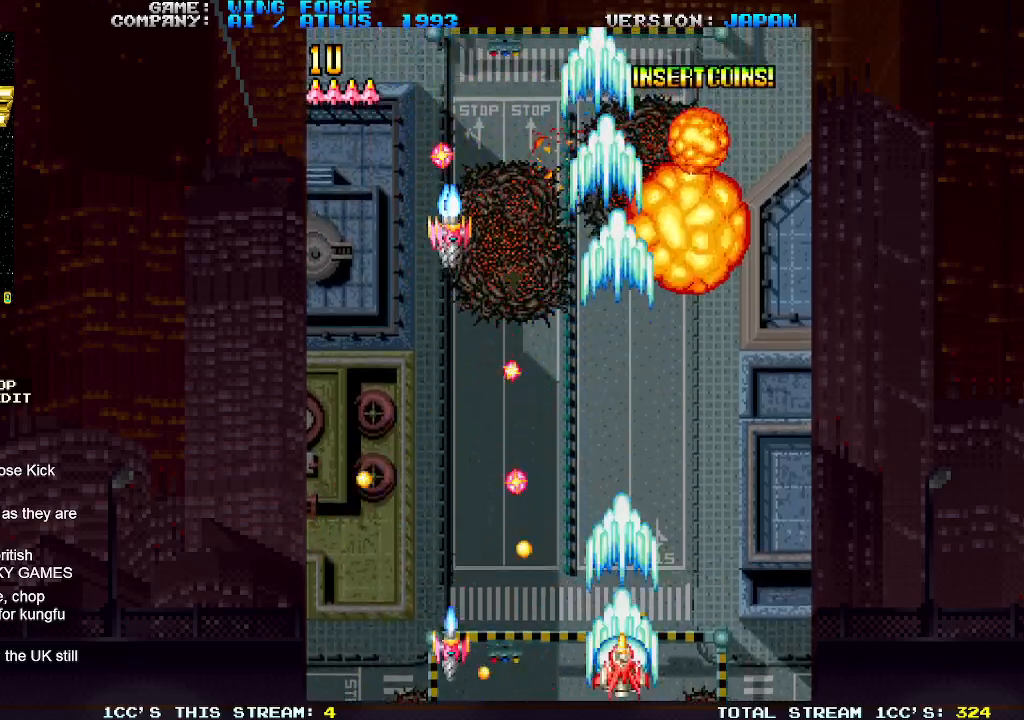
{"buttons": ["SQUARE"], "left_stick": "up-right", "events": [[117, "left_stick", "right"], [283, "left_stick", "up-right"]]}
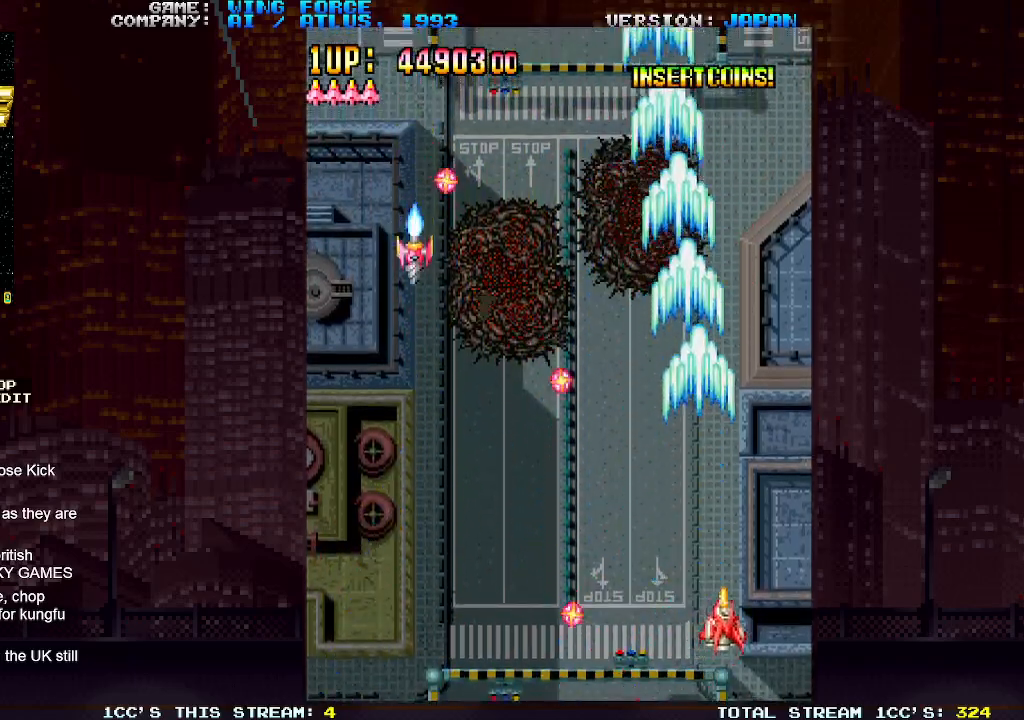
{"buttons": ["SQUARE"], "left_stick": "center", "events": [[50, "left_stick", "up"], [367, "left_stick", "center"]]}
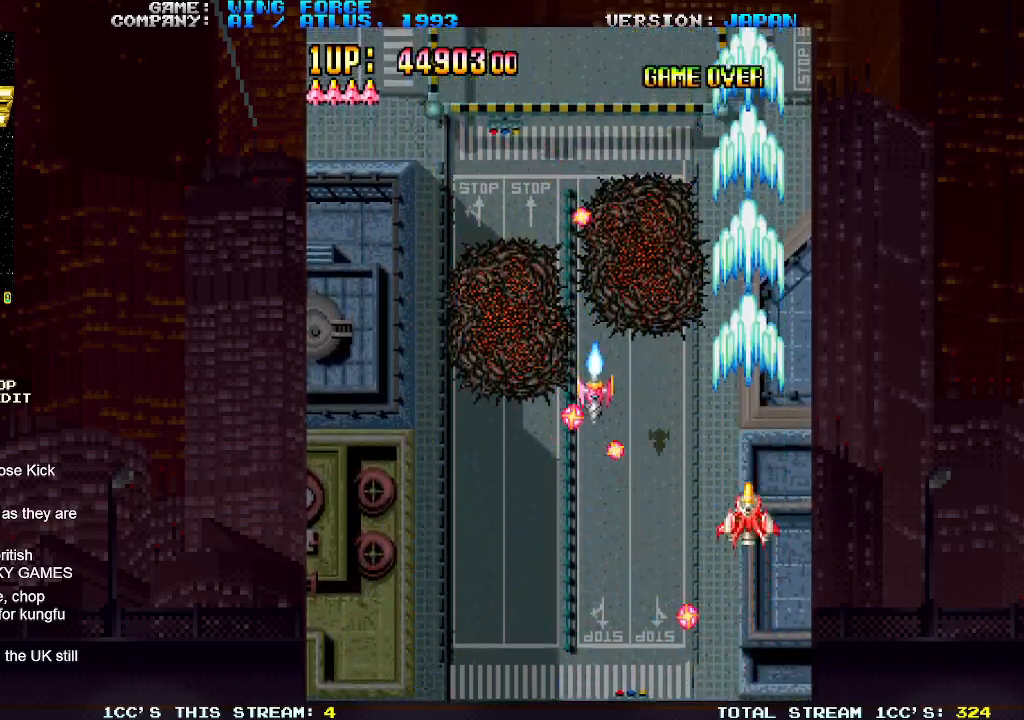
{"buttons": ["SQUARE"], "left_stick": "left", "events": [[50, "left_stick", "up-right"], [250, "left_stick", "up"], [467, "left_stick", "left"]]}
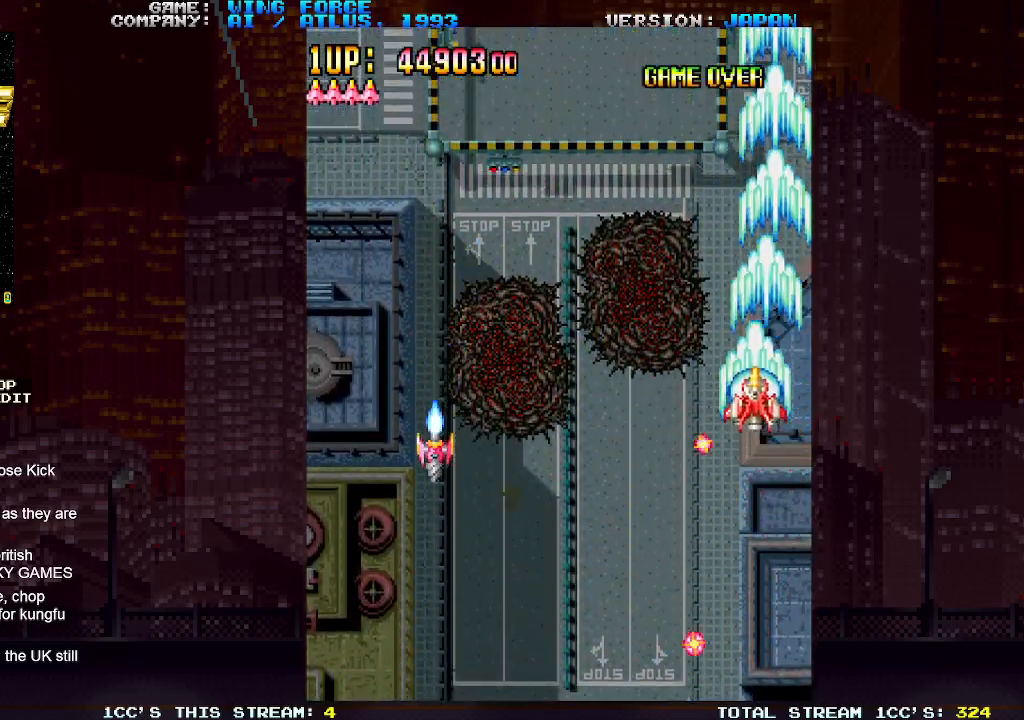
{"buttons": ["SQUARE"], "left_stick": "down-left", "events": [[17, "left_stick", "down-left"]]}
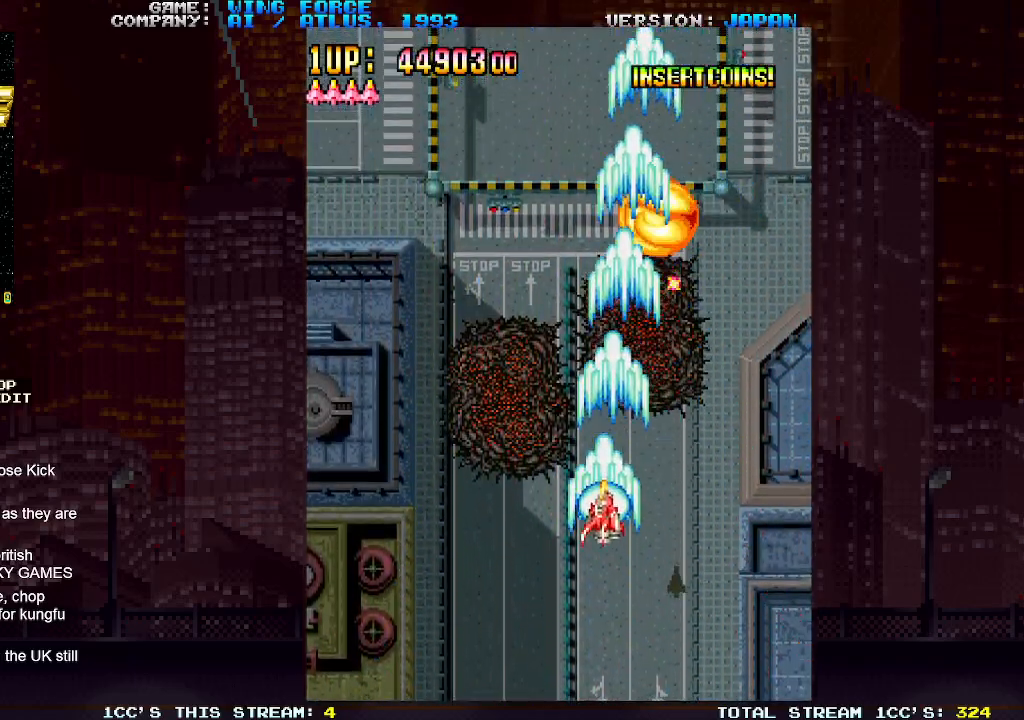
{"buttons": ["SQUARE"], "left_stick": "down", "events": [[483, "left_stick", "down"]]}
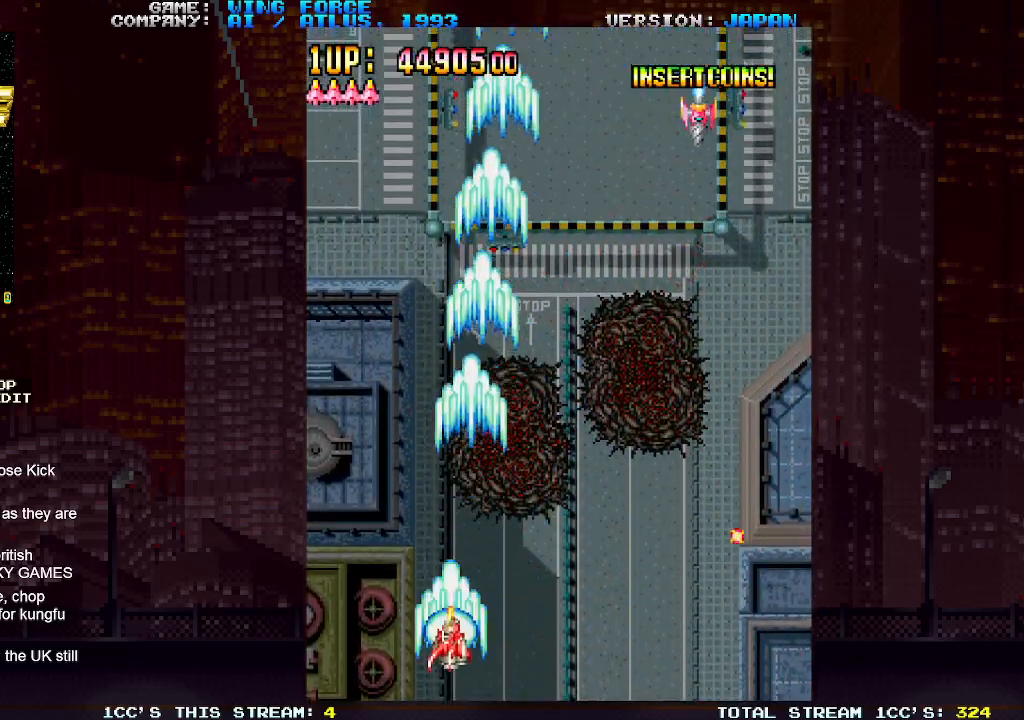
{"buttons": ["SQUARE"], "left_stick": "left", "events": [[150, "left_stick", "center"], [433, "left_stick", "left"]]}
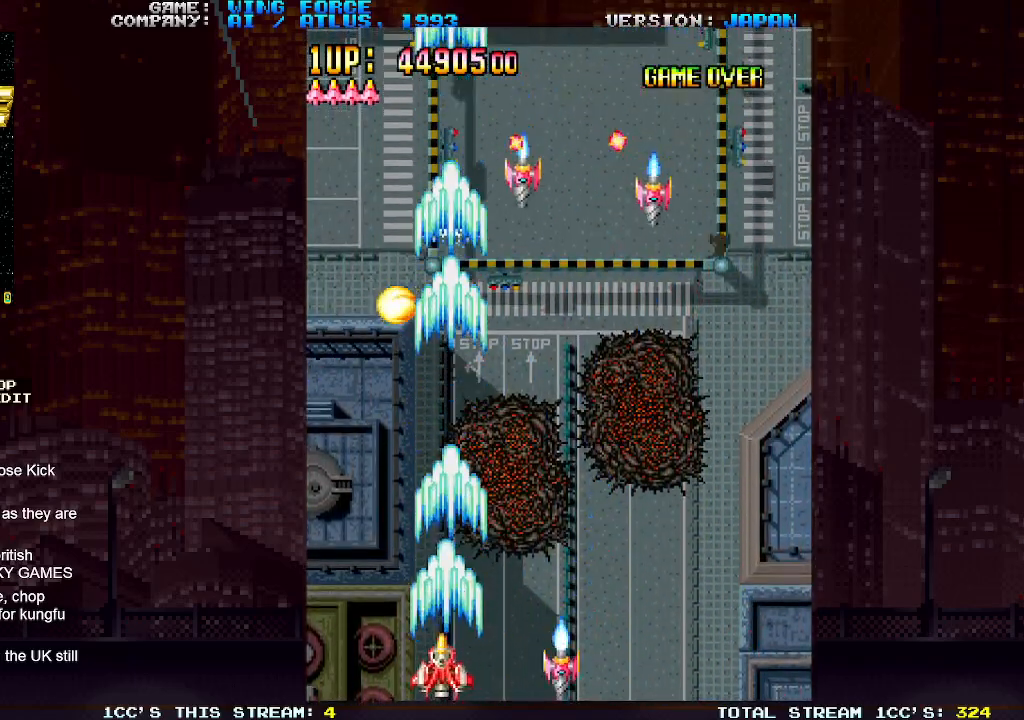
{"buttons": ["SQUARE"], "left_stick": "left", "events": [[133, "left_stick", "center"], [183, "left_stick", "right"], [350, "left_stick", "left"]]}
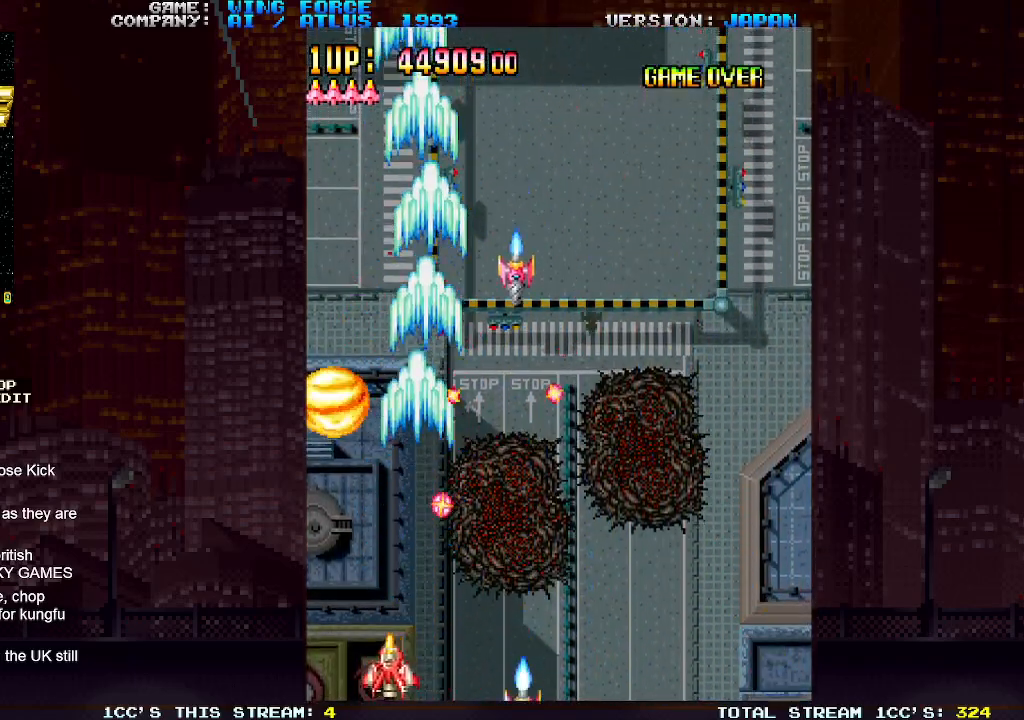
{"buttons": ["SQUARE"], "left_stick": "right", "events": [[33, "left_stick", "up-left"], [467, "left_stick", "right"]]}